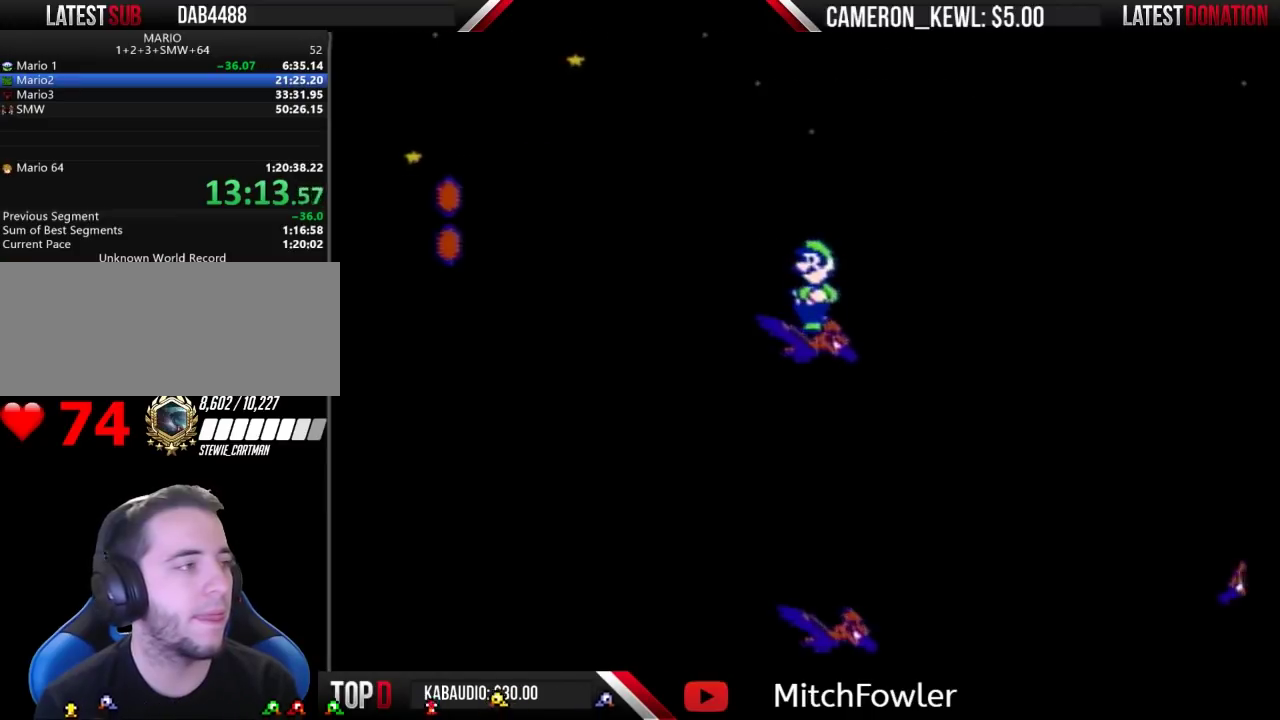
Gameplay with a controller (Nintendo layout); each line is a JSON object with the inputs held at the frame after it. "events" lists button and stick changes between this image and that frame as [ms after this image, input, new state], when the widget could be followed in between. Not read: L3 R3.
{"buttons": ["B"], "events": [[100, "DPAD_RIGHT", "down"], [200, "DPAD_RIGHT", "up"], [433, "DPAD_LEFT", "down"], [500, "DPAD_LEFT", "up"]]}
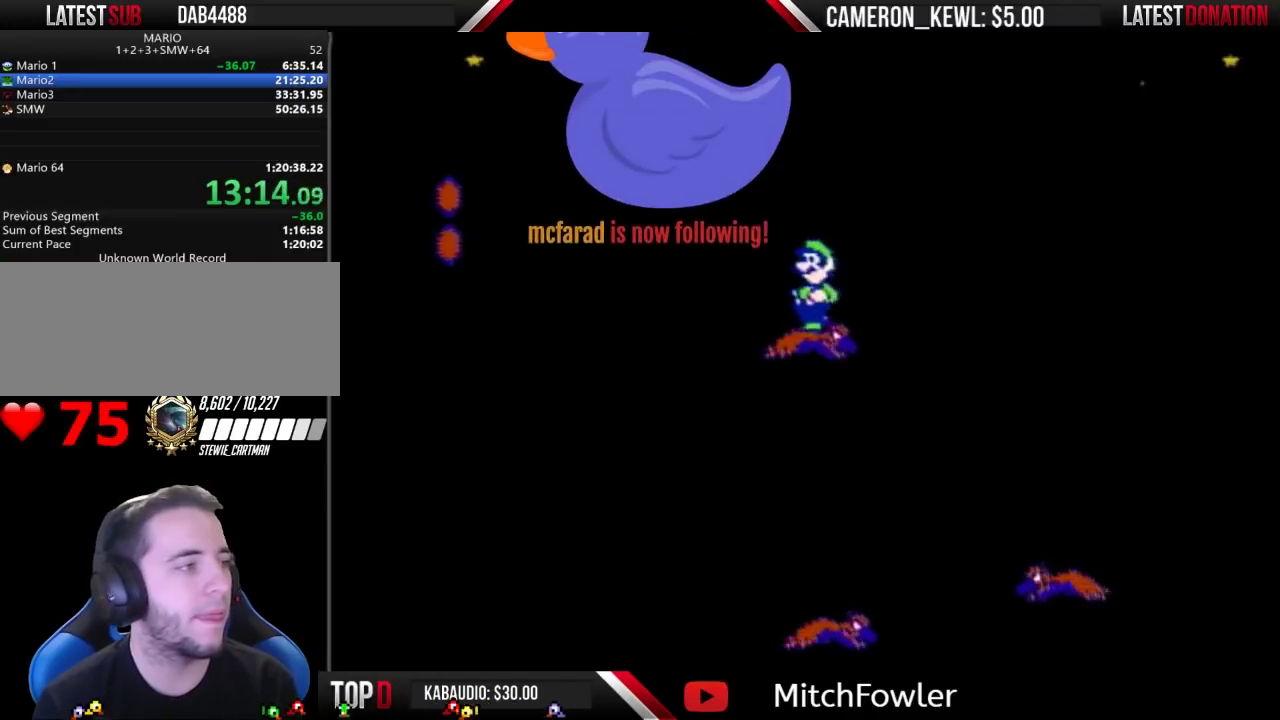
{"buttons": ["B"], "events": [[233, "DPAD_RIGHT", "down"], [300, "DPAD_RIGHT", "up"]]}
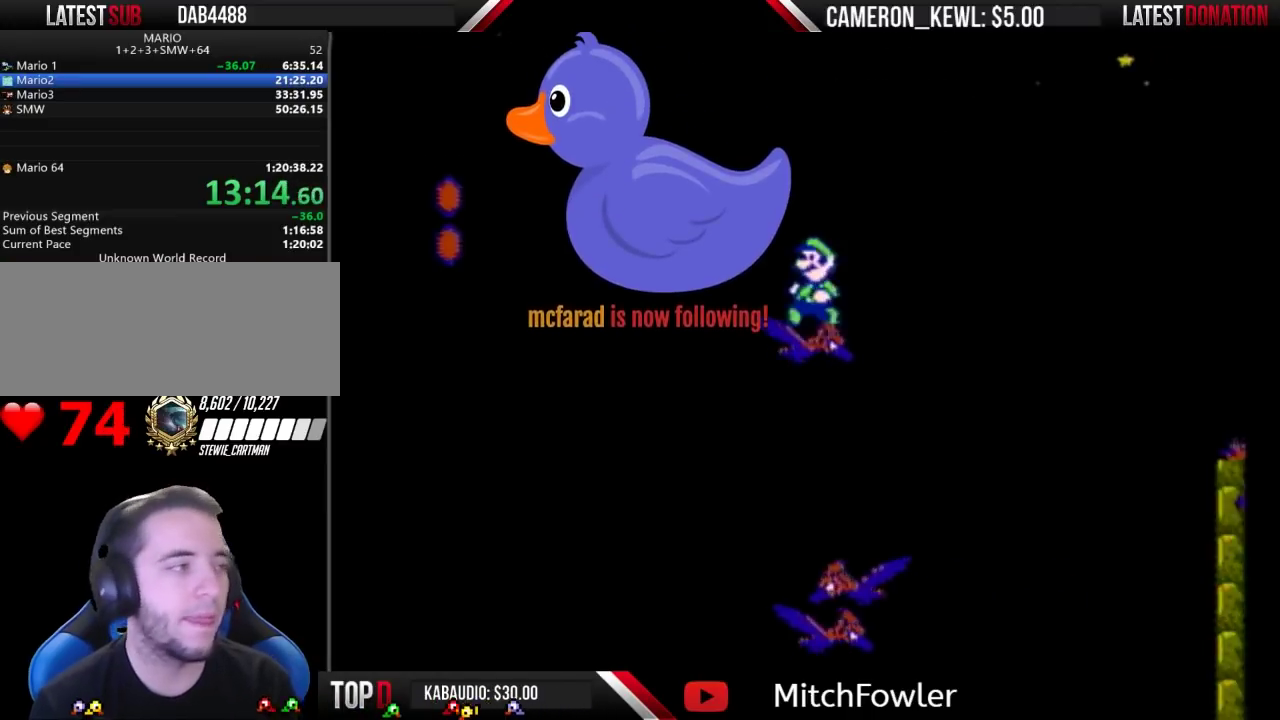
{"buttons": ["B"], "events": [[33, "DPAD_LEFT", "down"], [100, "DPAD_LEFT", "up"], [300, "DPAD_RIGHT", "down"], [400, "DPAD_RIGHT", "up"]]}
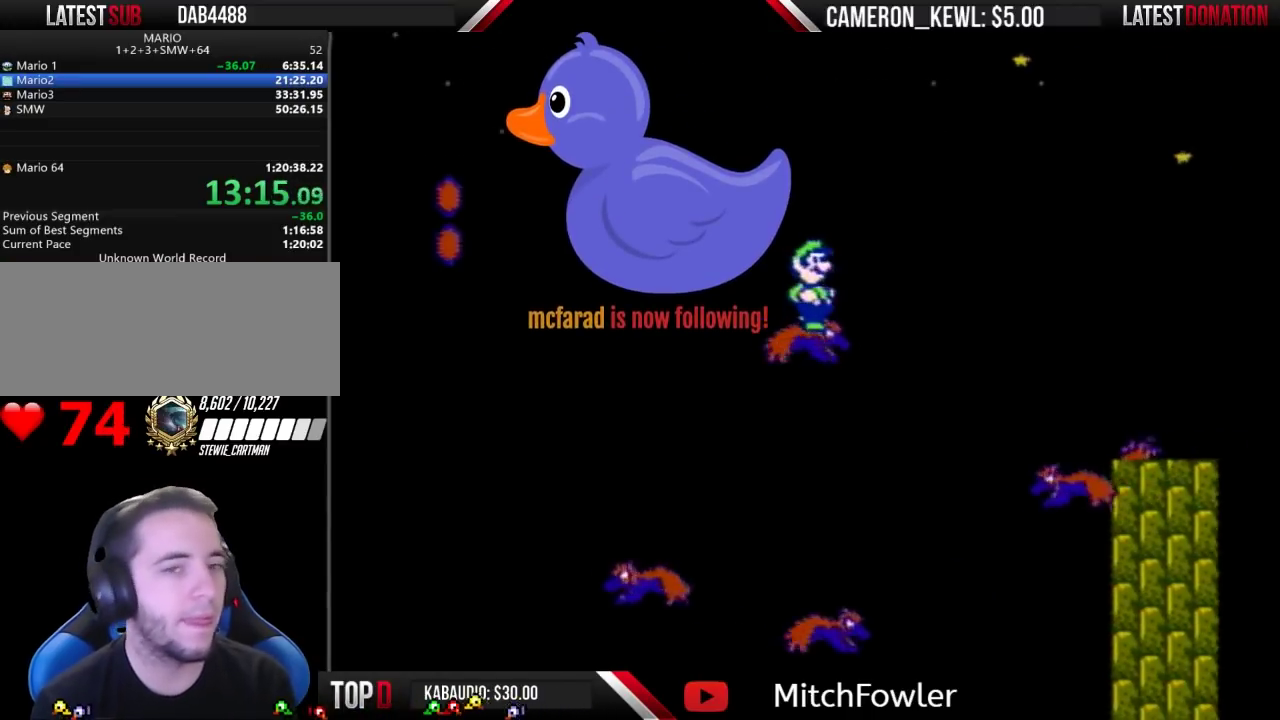
{"buttons": ["B"], "events": [[400, "DPAD_RIGHT", "down"], [500, "DPAD_RIGHT", "up"]]}
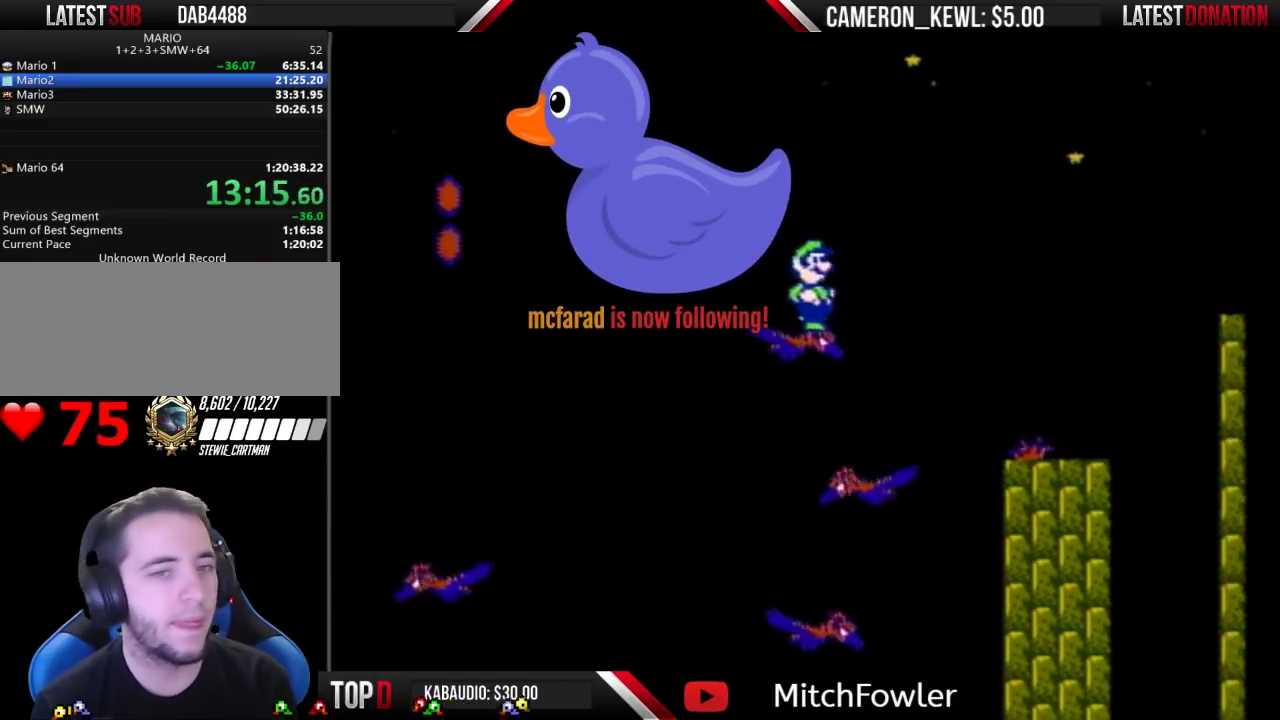
{"buttons": ["B"], "events": []}
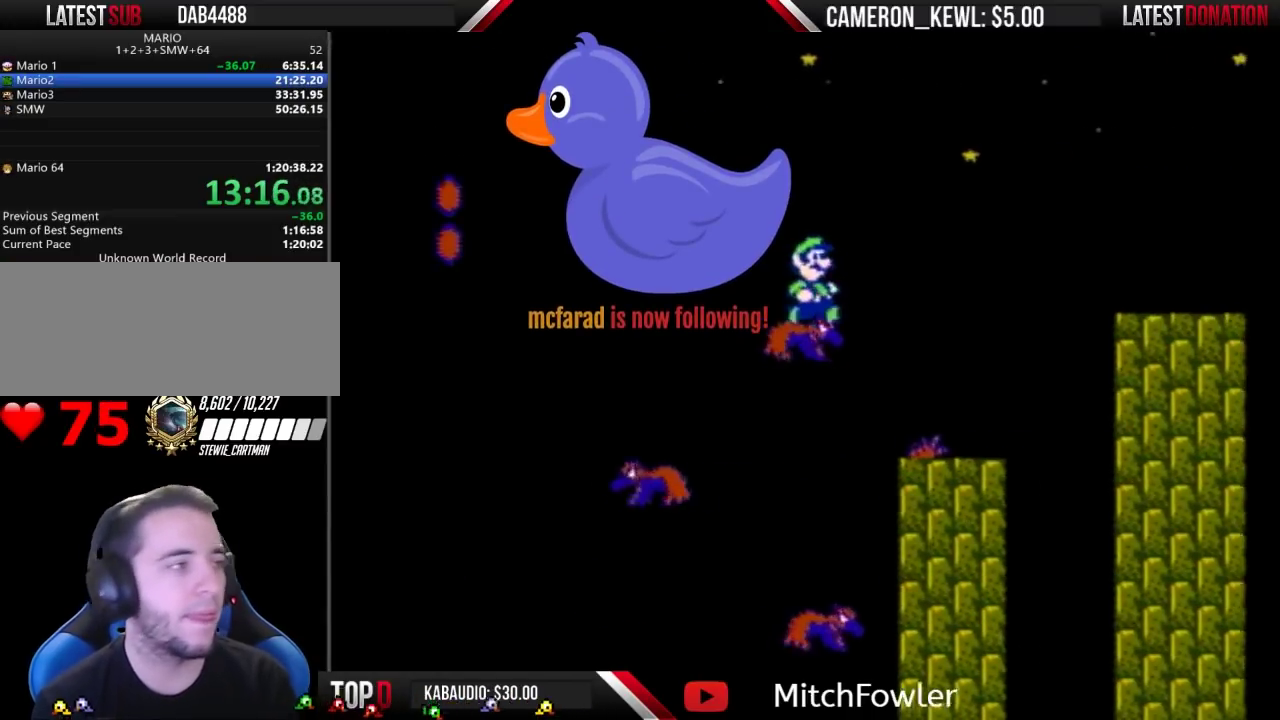
{"buttons": ["B"], "events": [[33, "DPAD_RIGHT", "down"], [100, "DPAD_RIGHT", "up"], [267, "DPAD_LEFT", "down"], [333, "DPAD_LEFT", "up"]]}
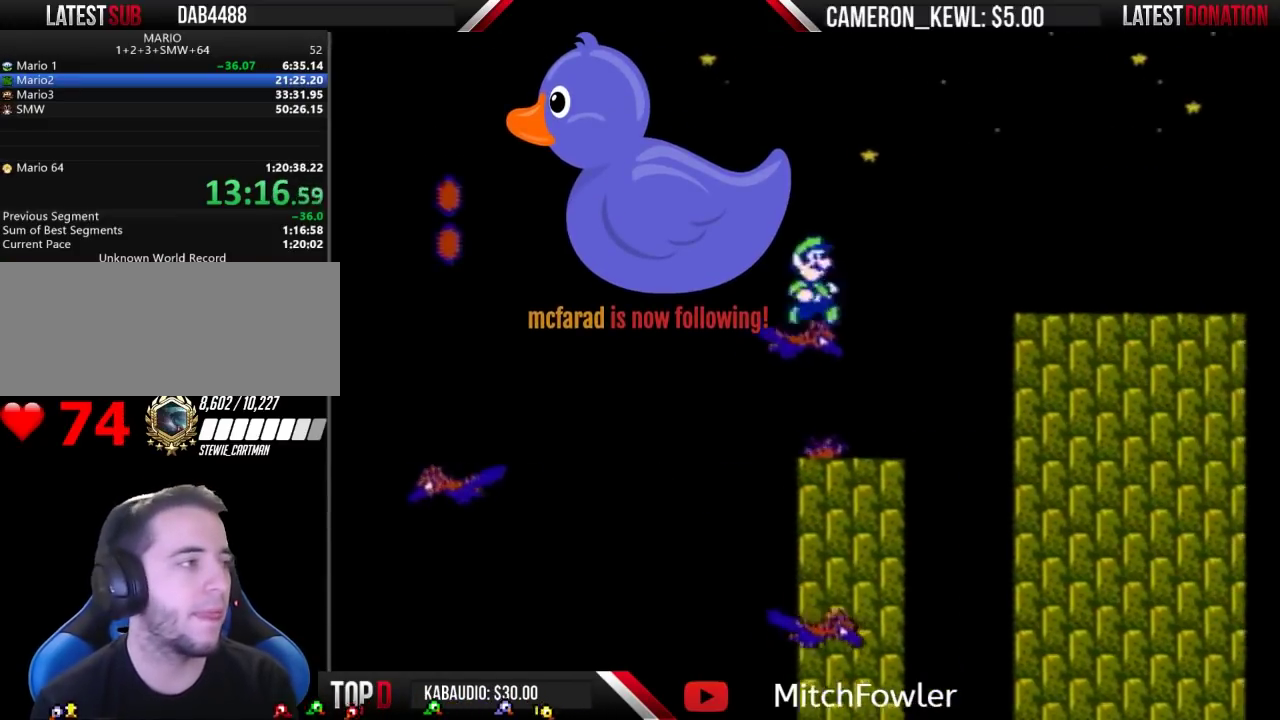
{"buttons": ["A", "B", "DPAD_RIGHT"], "events": [[33, "DPAD_RIGHT", "down"], [100, "A", "down"]]}
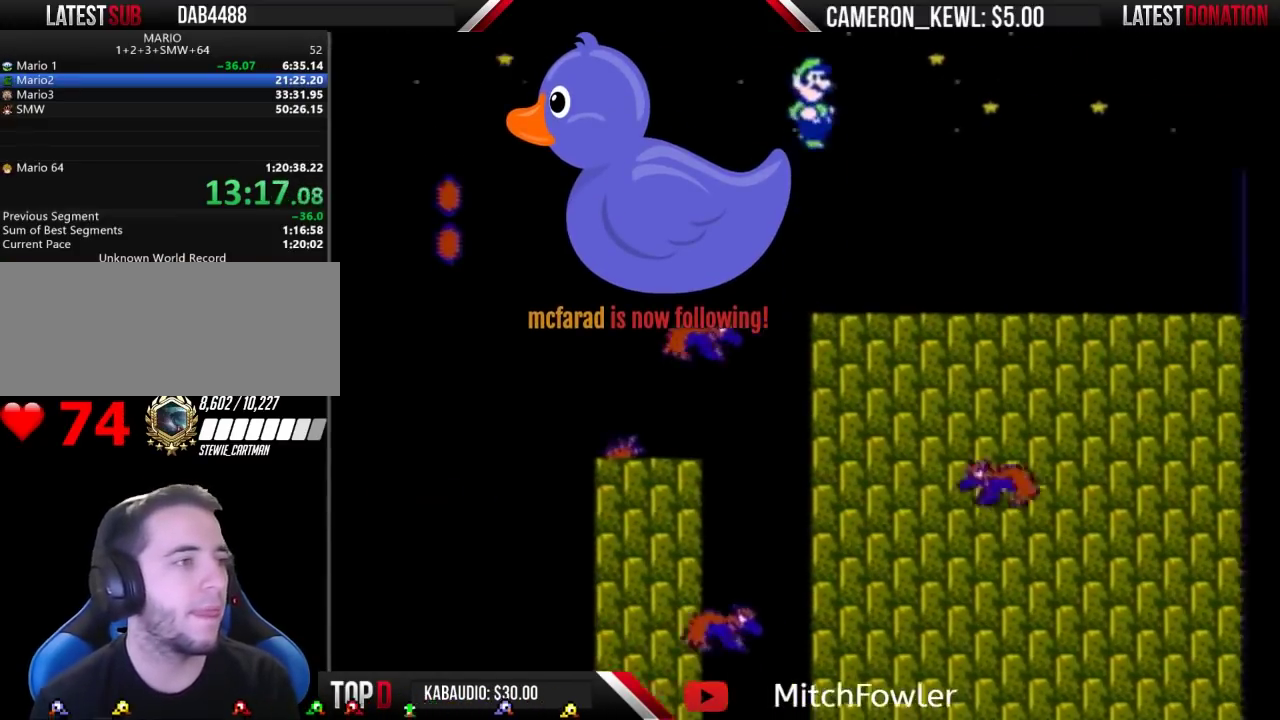
{"buttons": ["B", "DPAD_RIGHT"], "events": [[100, "A", "up"]]}
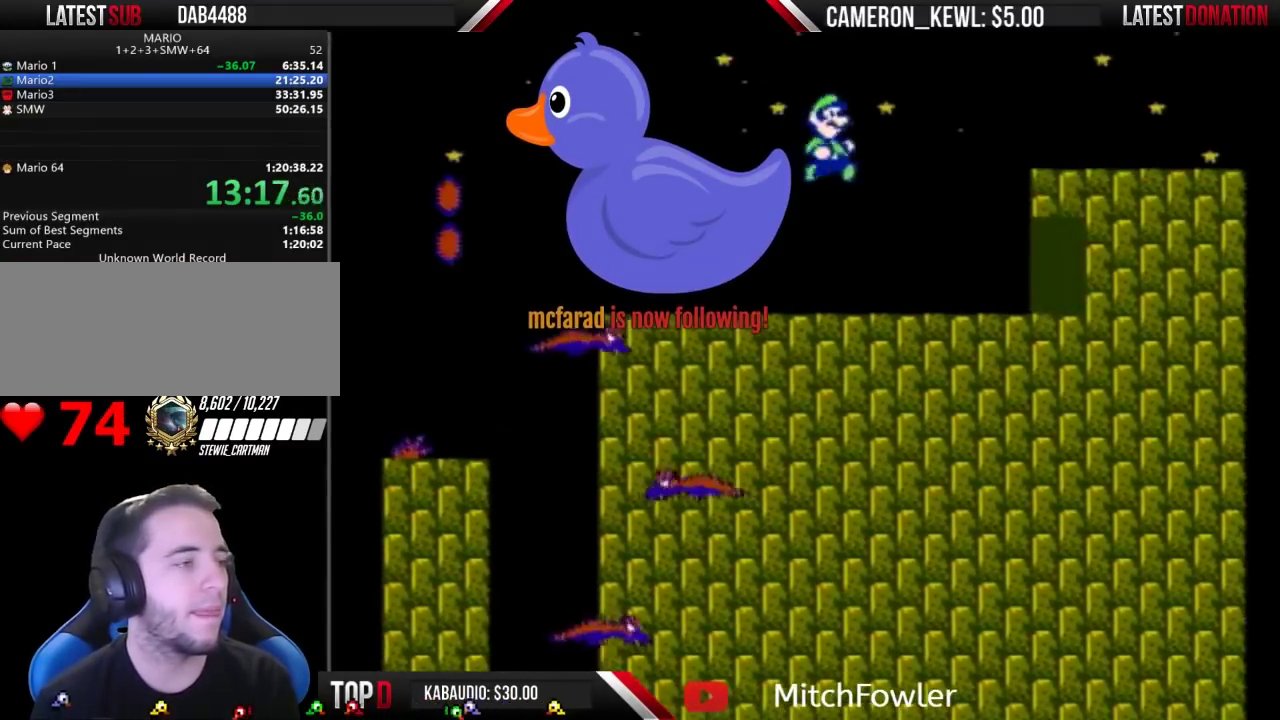
{"buttons": ["B", "DPAD_RIGHT"], "events": []}
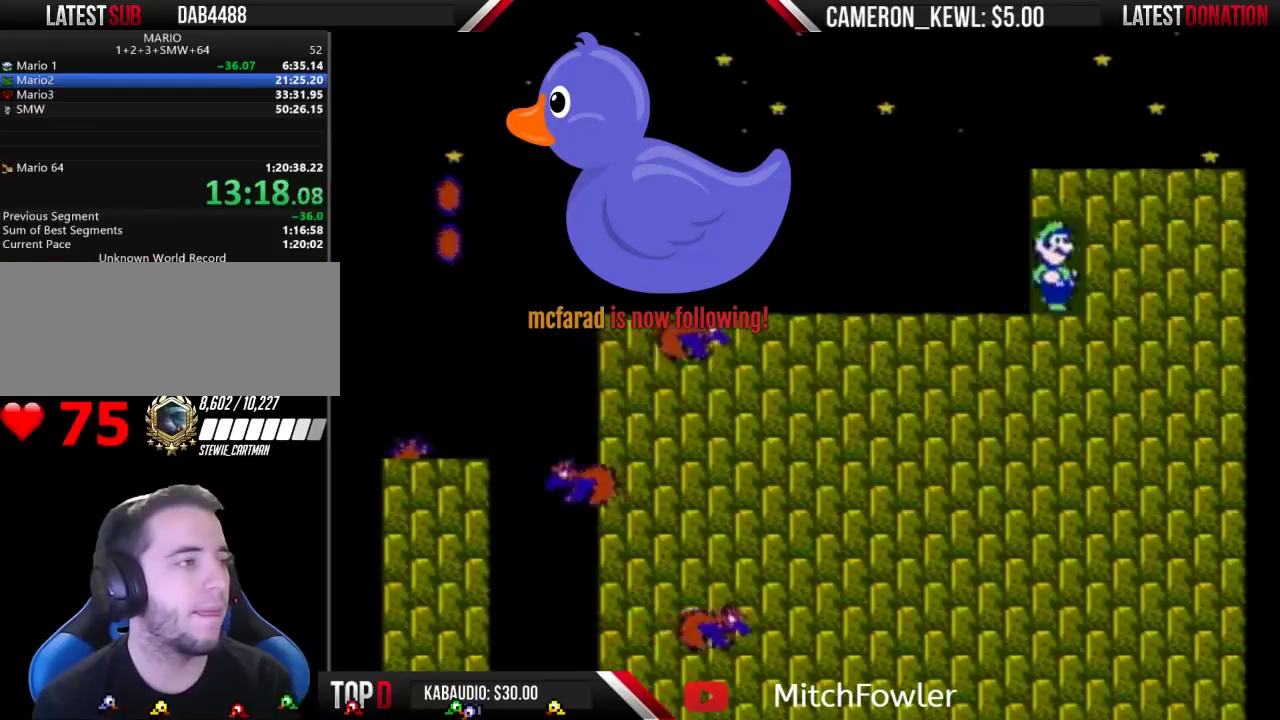
{"buttons": ["B"], "events": [[300, "DPAD_RIGHT", "up"]]}
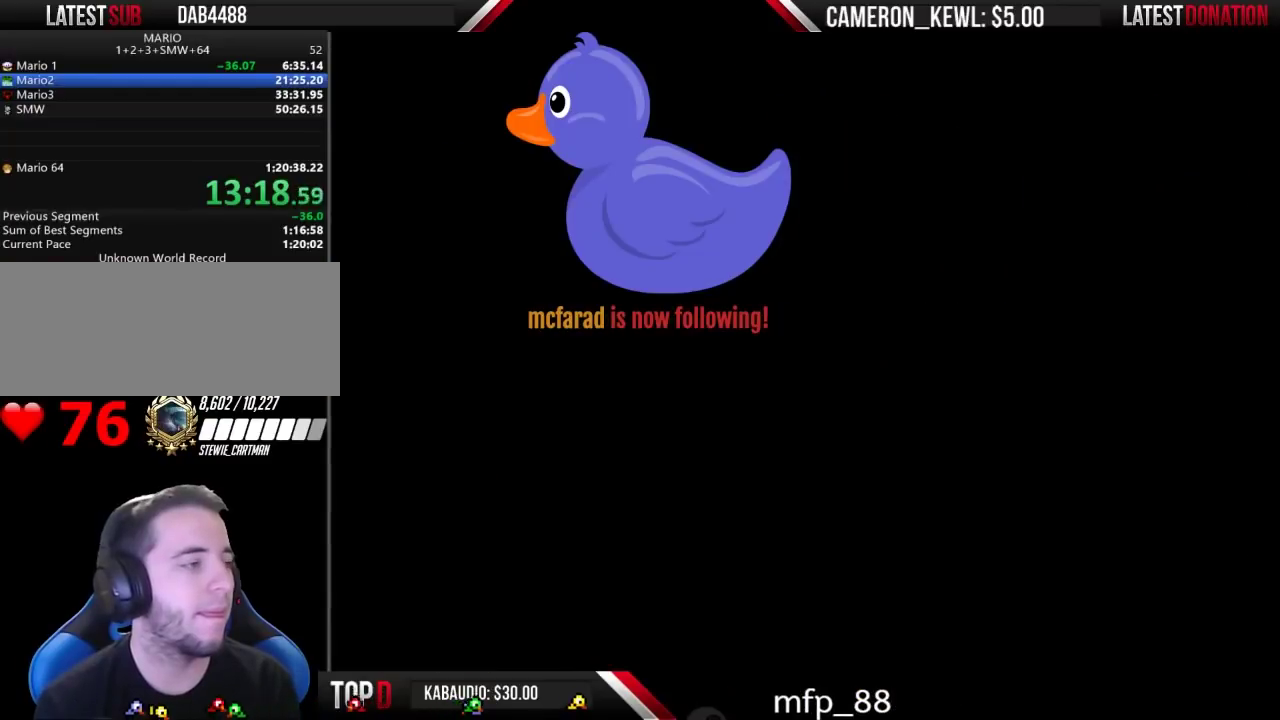
{"buttons": ["B", "DPAD_RIGHT"], "events": [[133, "DPAD_RIGHT", "down"]]}
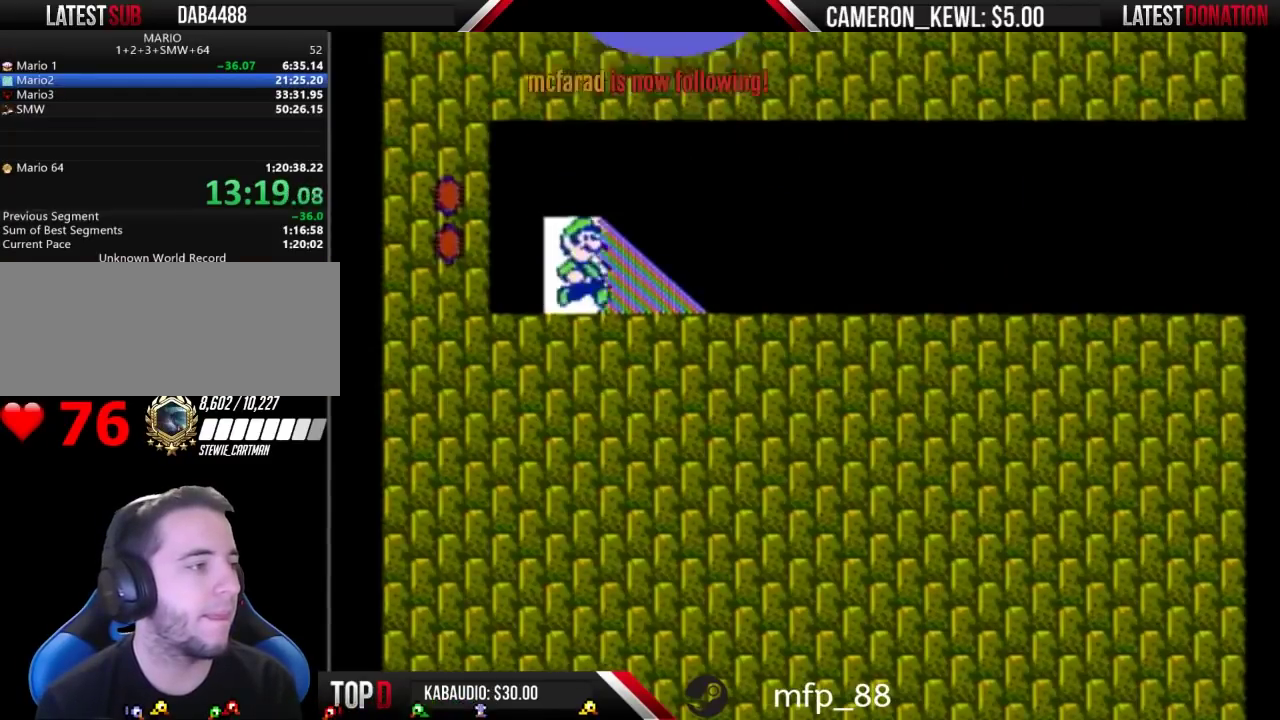
{"buttons": ["B", "DPAD_RIGHT"], "events": []}
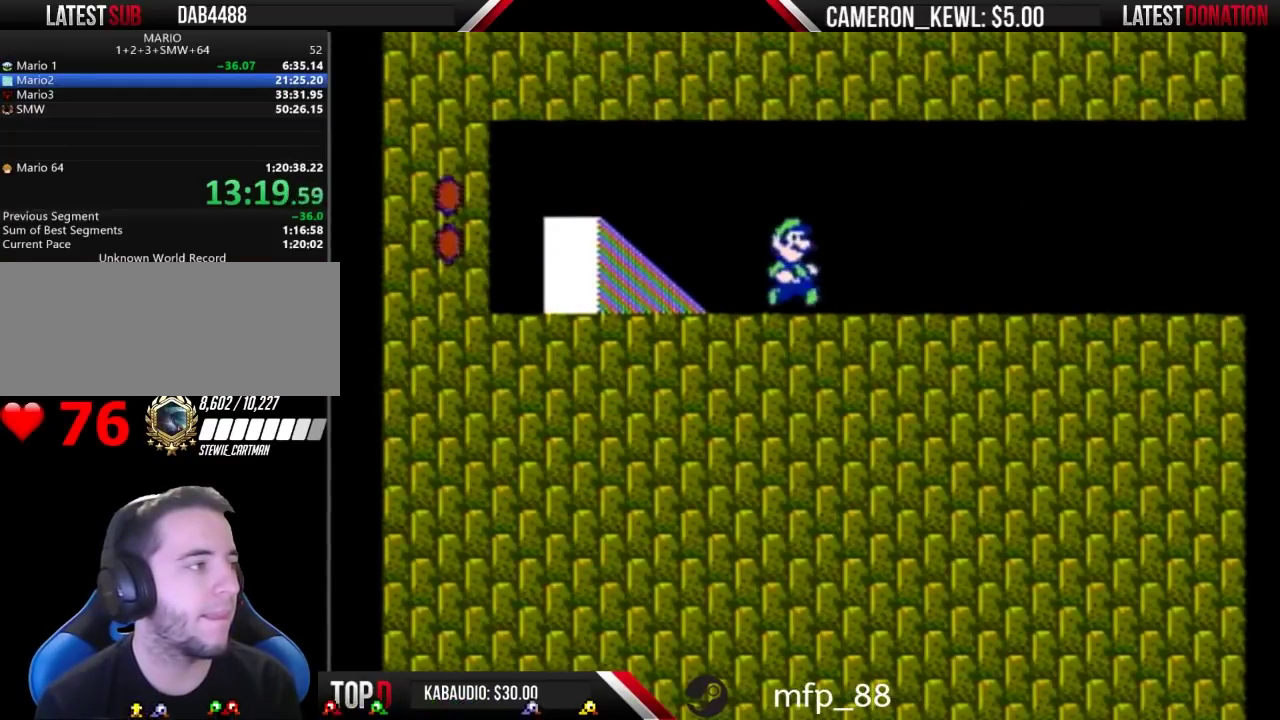
{"buttons": ["B", "DPAD_RIGHT"], "events": []}
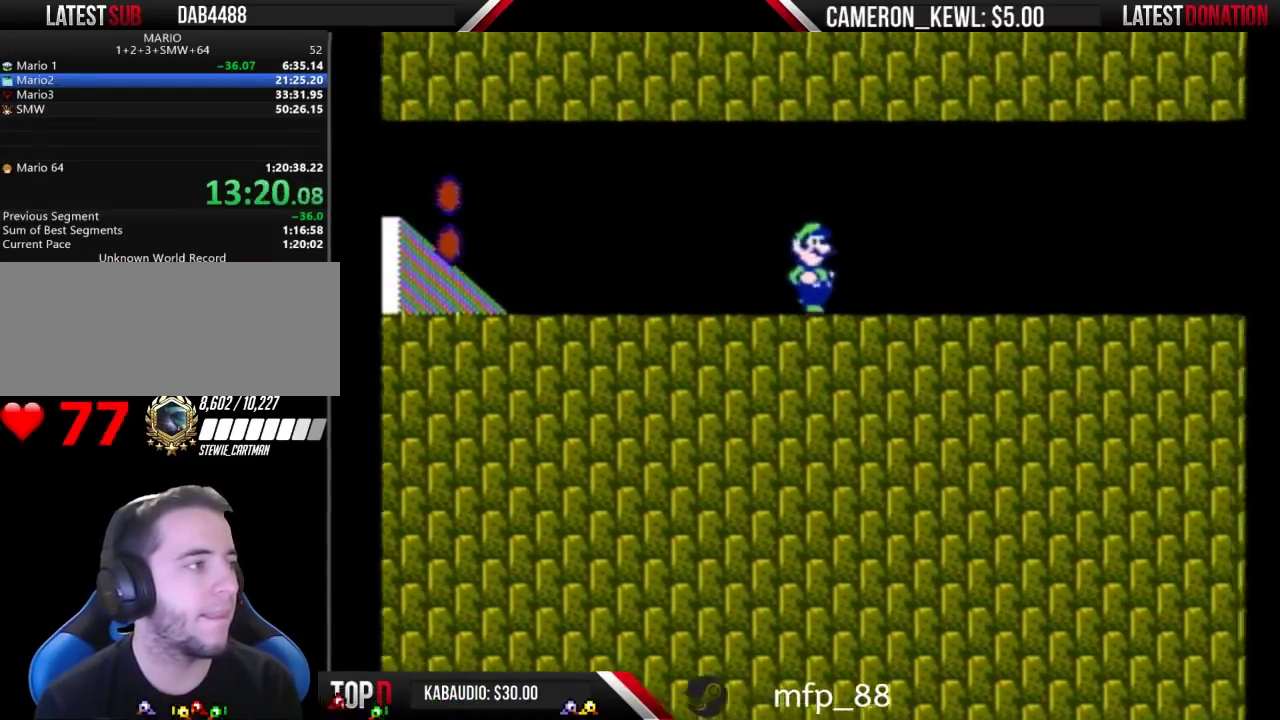
{"buttons": ["B", "DPAD_RIGHT"], "events": []}
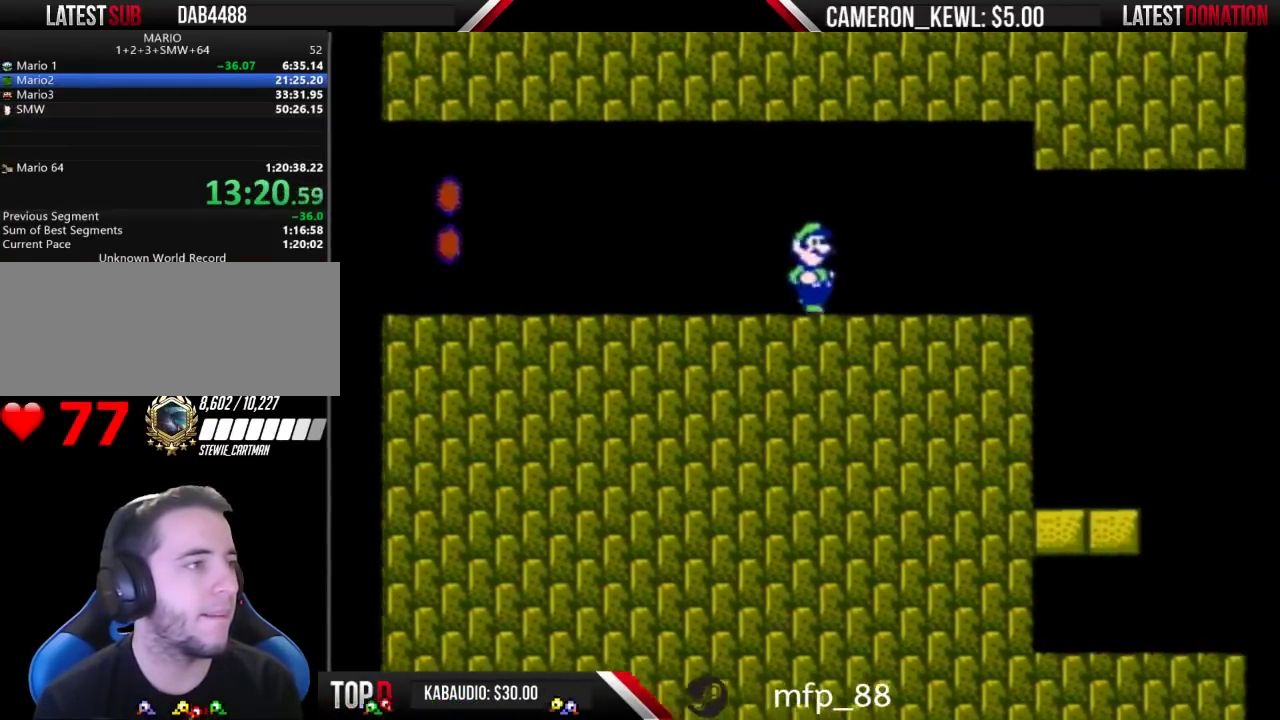
{"buttons": ["A", "B", "DPAD_DOWN"], "events": [[433, "DPAD_DOWN", "down"], [433, "DPAD_RIGHT", "up"], [467, "A", "down"]]}
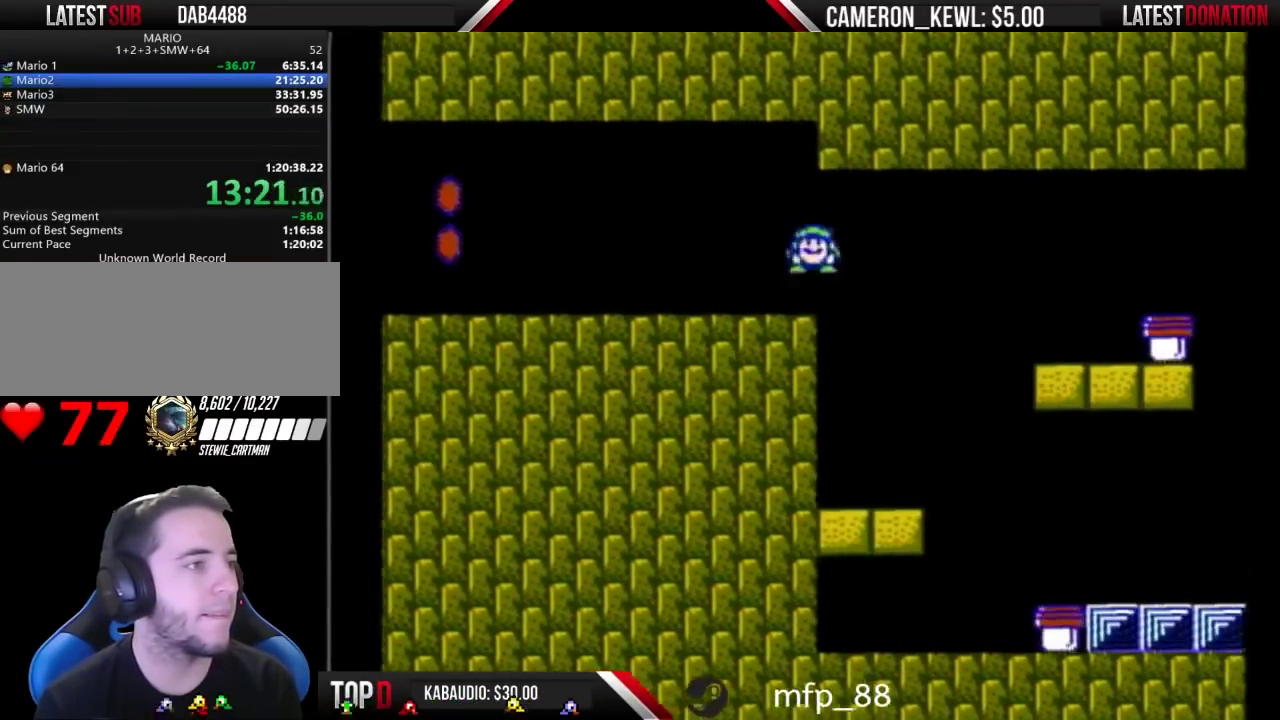
{"buttons": ["B", "DPAD_RIGHT"], "events": [[33, "DPAD_DOWN", "up"], [33, "DPAD_RIGHT", "down"], [133, "A", "up"]]}
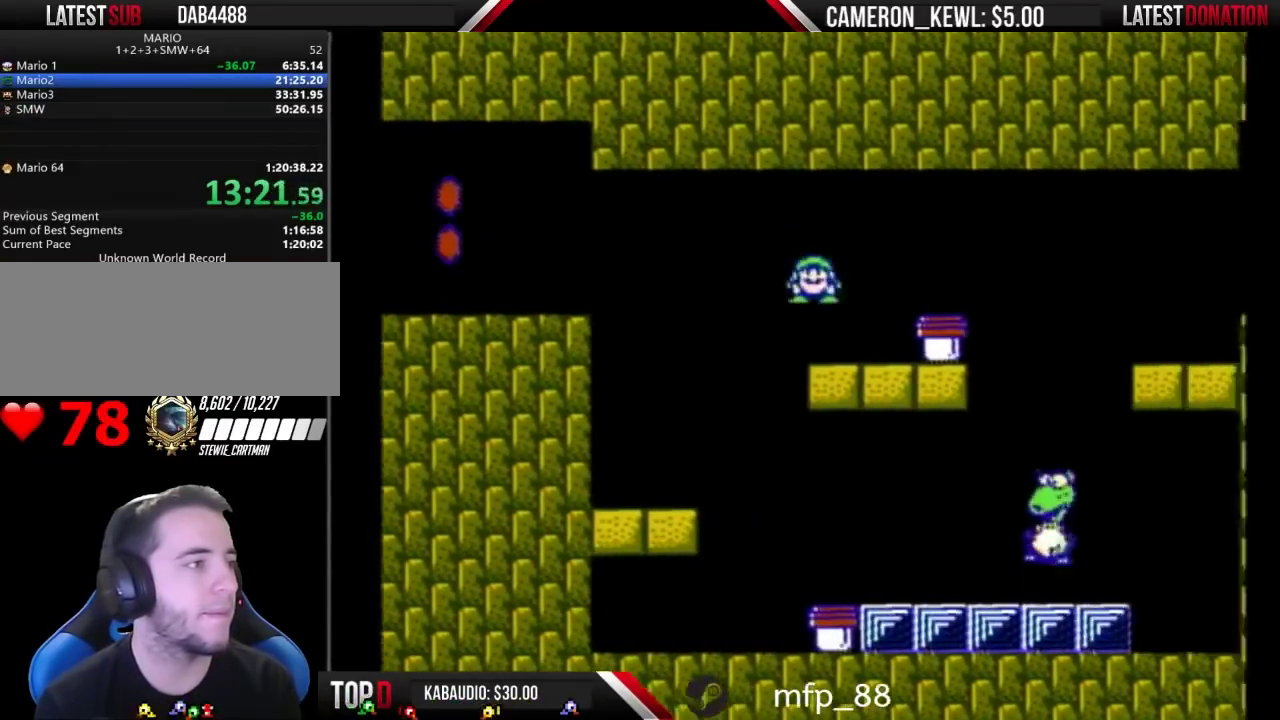
{"buttons": [], "events": [[133, "B", "up"], [267, "DPAD_RIGHT", "up"], [400, "DPAD_RIGHT", "down"], [500, "DPAD_RIGHT", "up"]]}
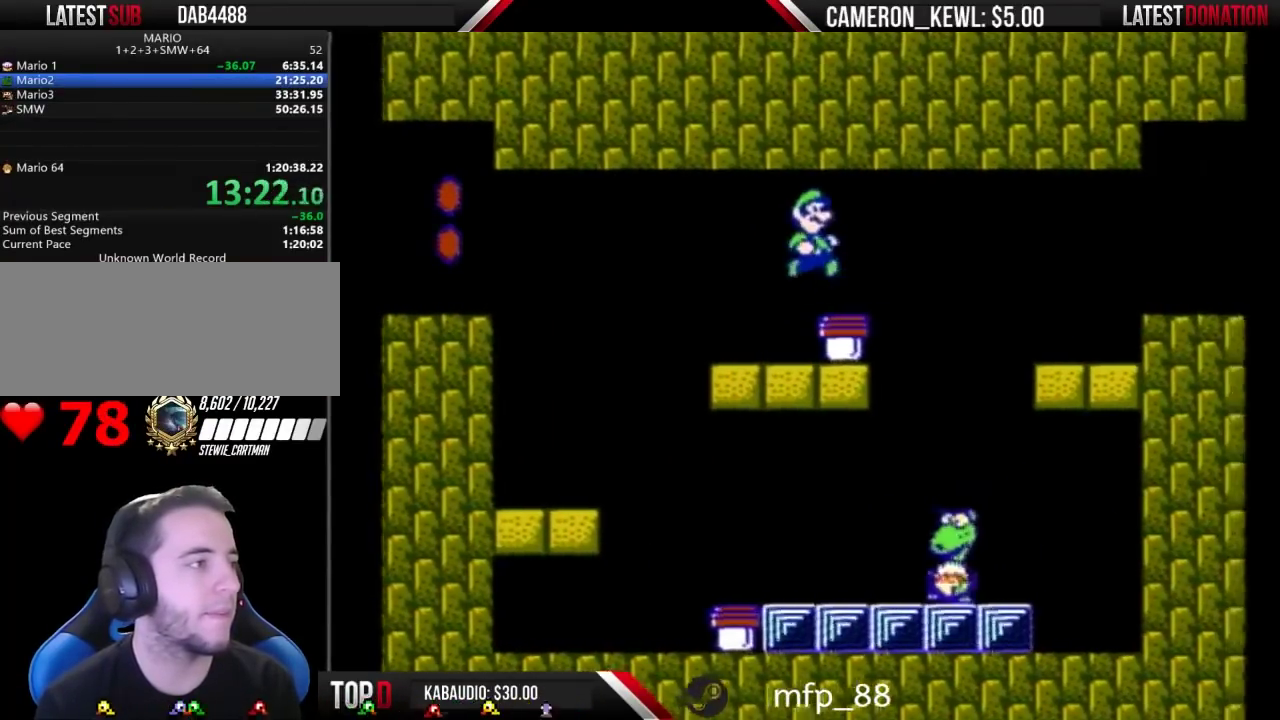
{"buttons": ["B"], "events": [[167, "DPAD_LEFT", "down"], [267, "DPAD_LEFT", "up"], [467, "B", "down"]]}
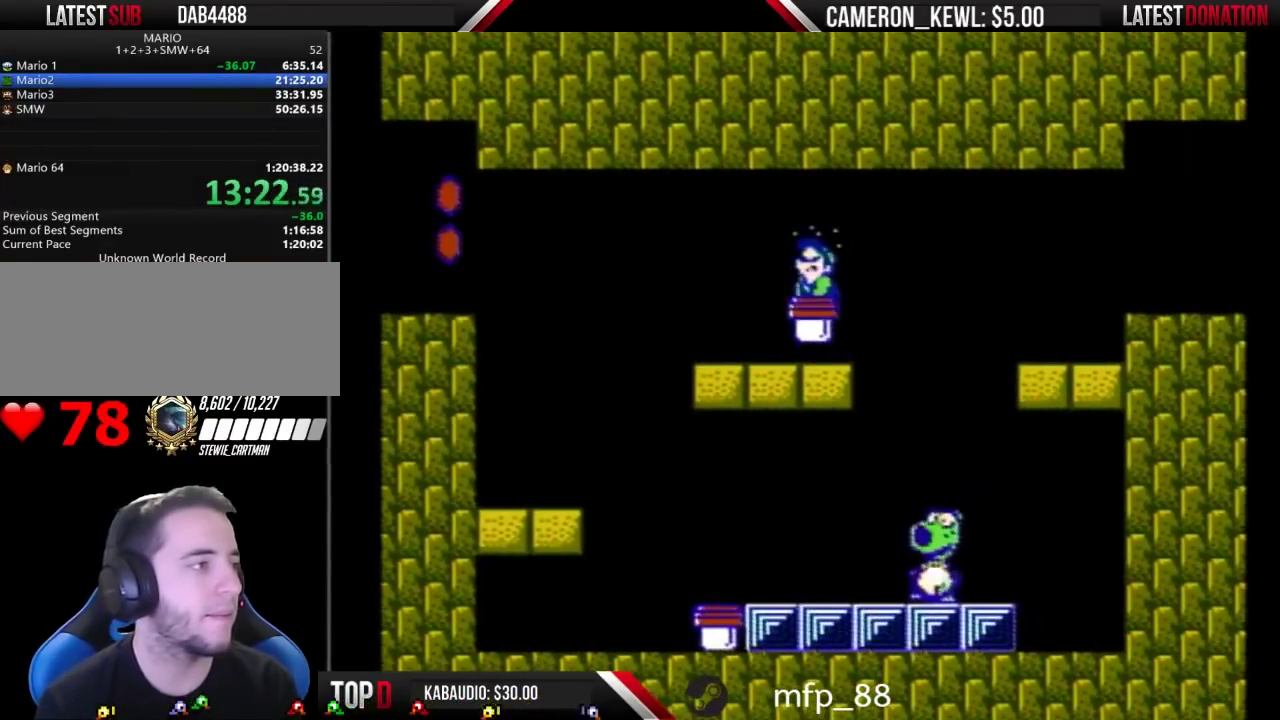
{"buttons": ["B", "DPAD_LEFT"], "events": [[300, "DPAD_LEFT", "down"]]}
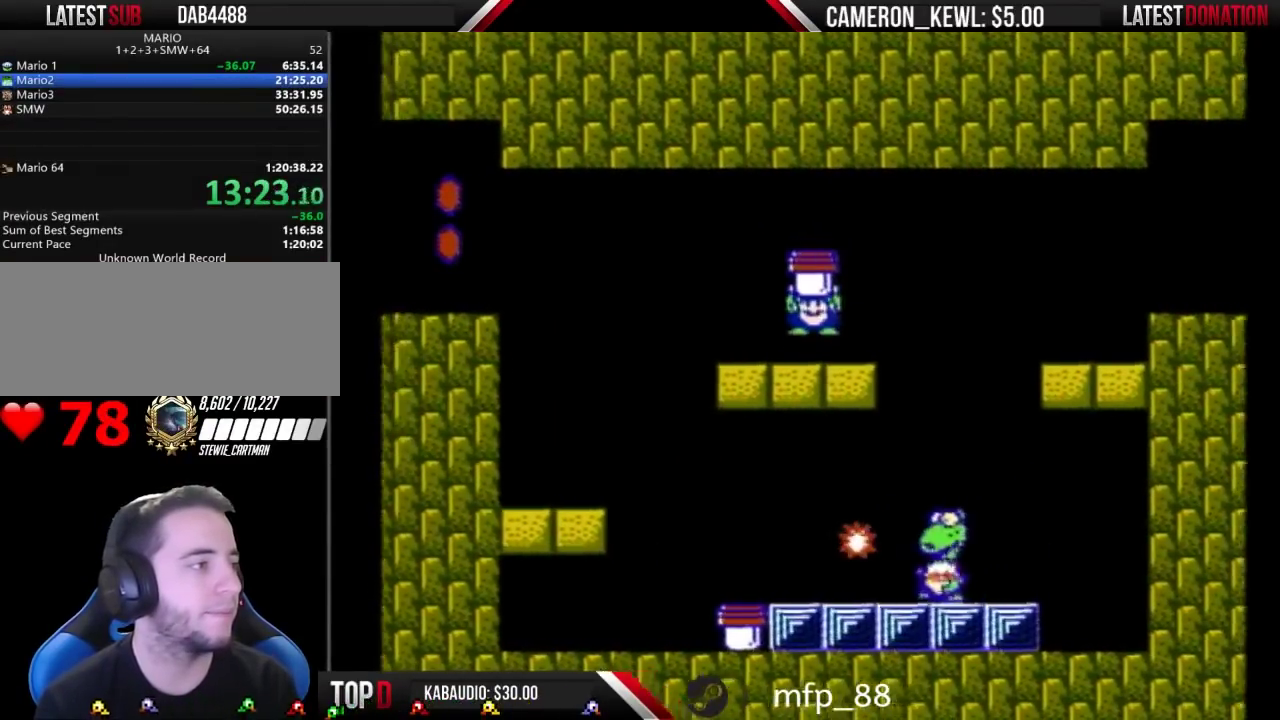
{"buttons": ["B", "DPAD_LEFT"], "events": []}
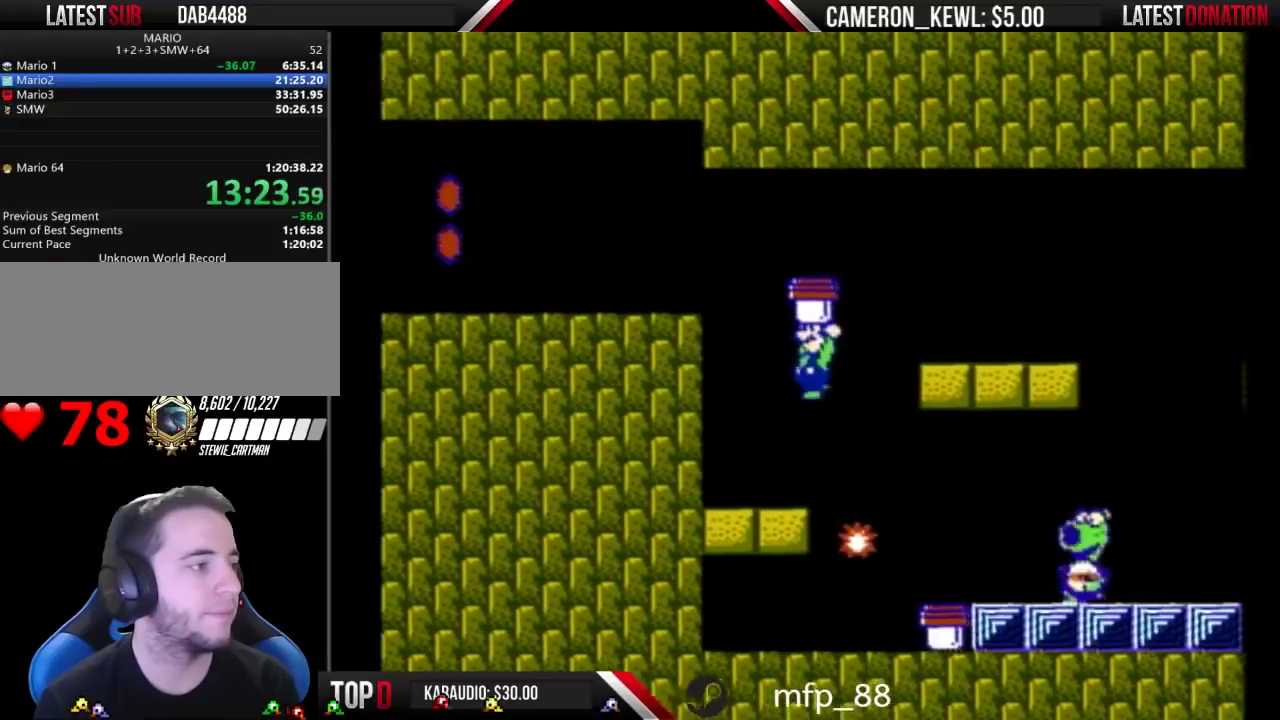
{"buttons": ["B", "DPAD_RIGHT"], "events": [[133, "DPAD_LEFT", "up"], [333, "DPAD_RIGHT", "down"]]}
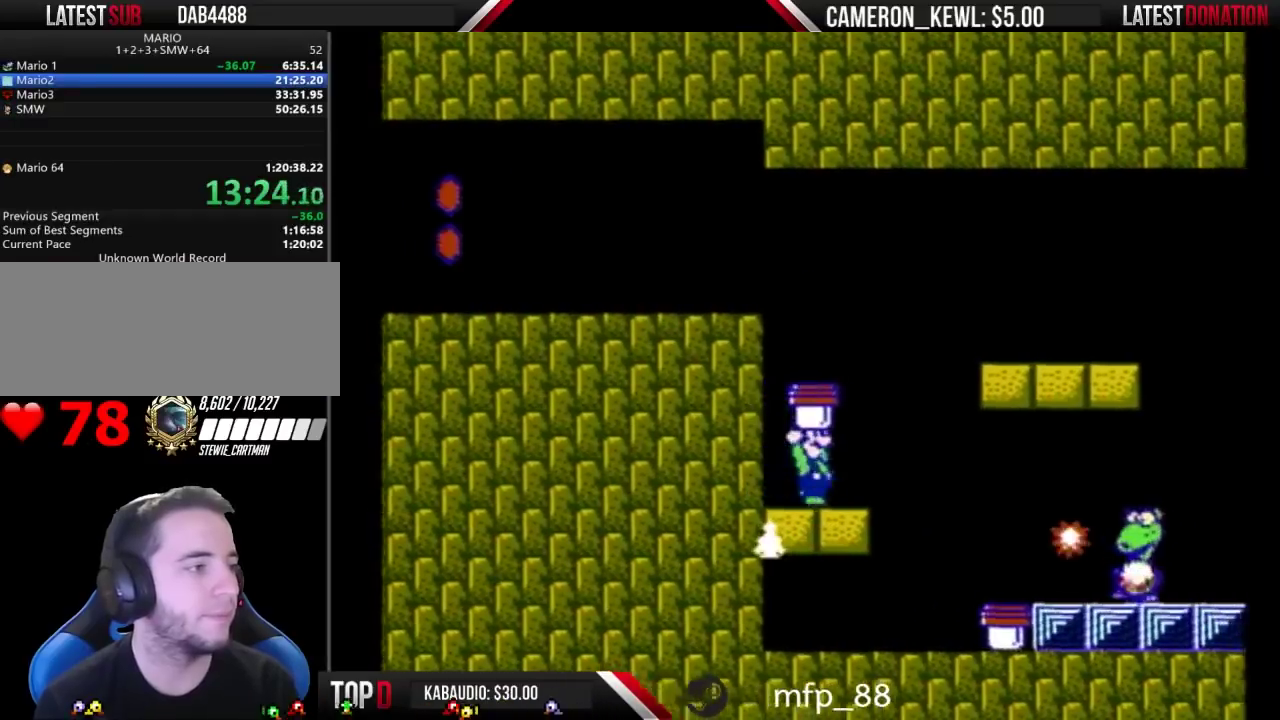
{"buttons": ["B", "DPAD_RIGHT"], "events": [[67, "DPAD_RIGHT", "up"], [133, "DPAD_LEFT", "down"], [333, "DPAD_LEFT", "up"], [500, "DPAD_RIGHT", "down"]]}
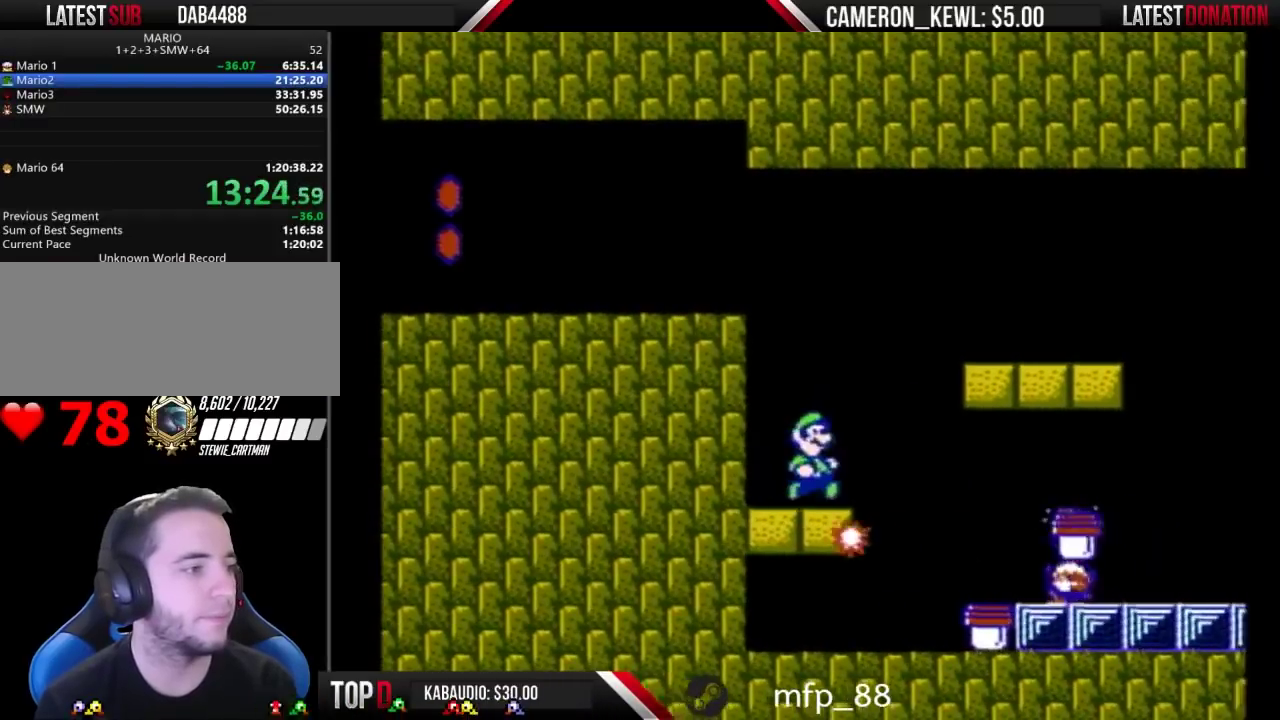
{"buttons": ["B", "DPAD_RIGHT"], "events": [[167, "A", "down"], [233, "A", "up"]]}
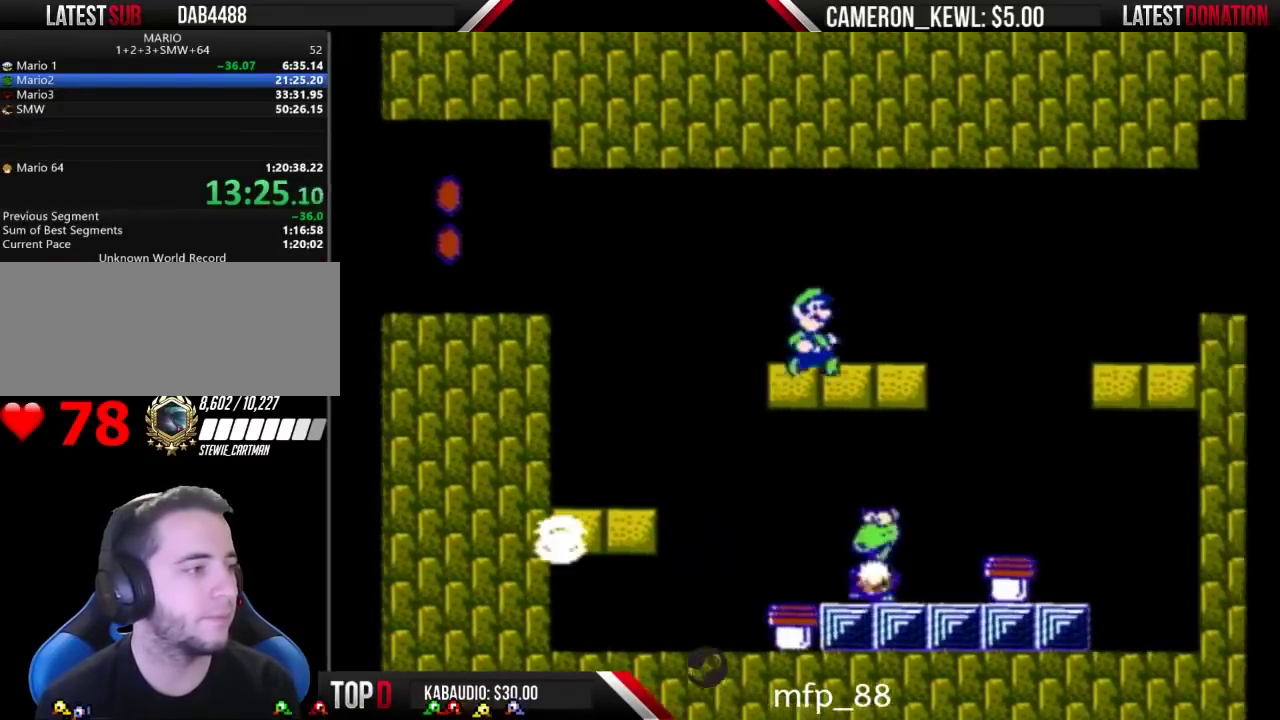
{"buttons": ["DPAD_LEFT"], "events": [[300, "B", "up"], [333, "DPAD_RIGHT", "up"], [433, "DPAD_LEFT", "down"]]}
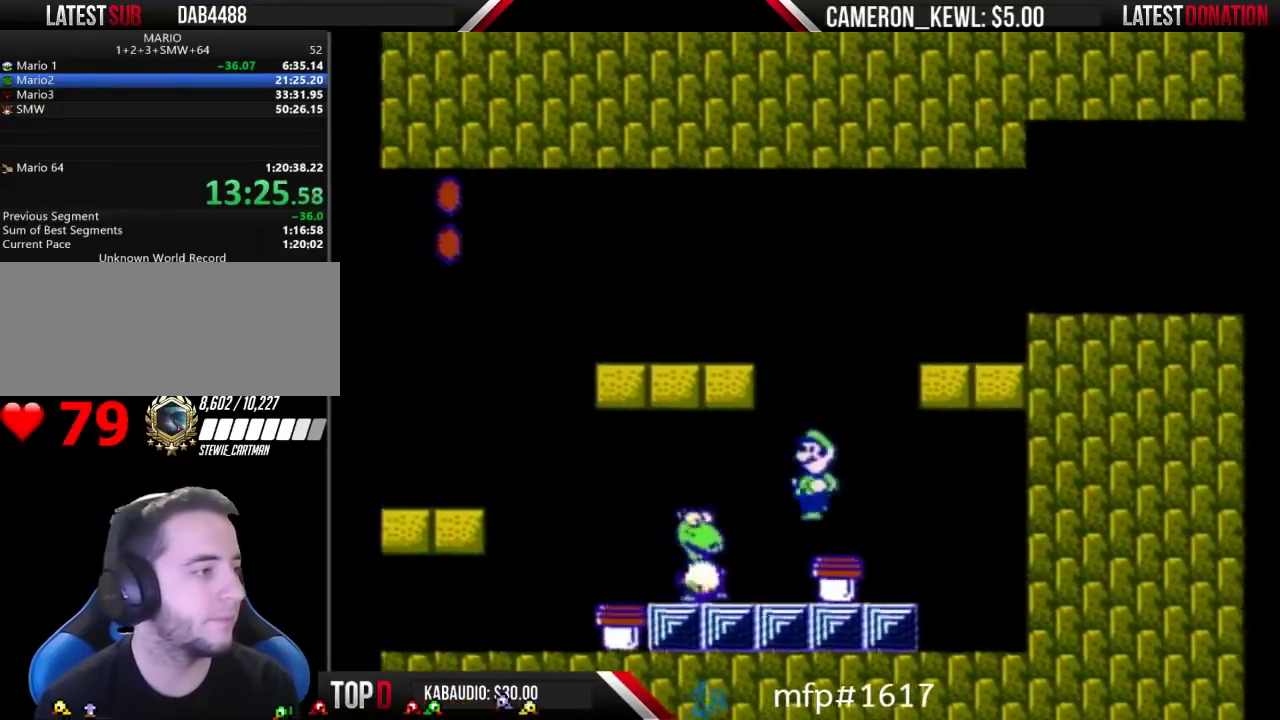
{"buttons": ["B"], "events": [[100, "DPAD_LEFT", "up"], [200, "B", "down"]]}